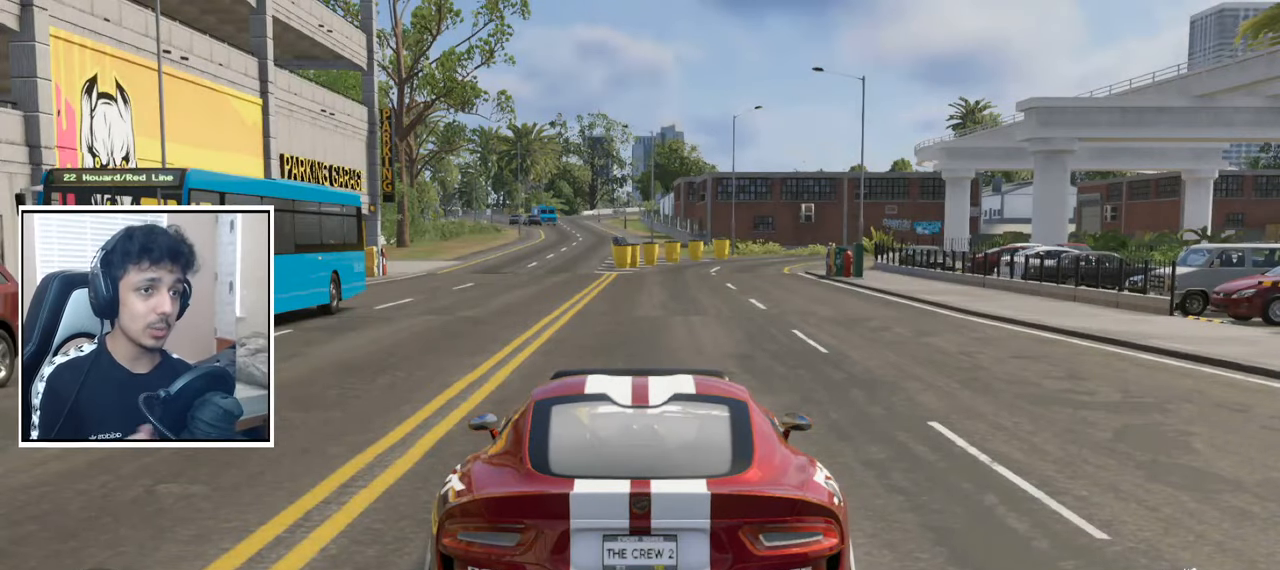
Gameplay with a controller (PlayStation layout); each line is a JSON object with the inputs held at the frame after it (dt_ms = milliseconds from this image to that frame). "events" lists button and stick changes between this image and that frame as [ms after this image, input, new state], when the widget could be followed in between.
{"dt_ms": 500, "buttons": ["R2"], "left_stick": "center", "right_stick": "center", "events": [[367, "R2", "down"]]}
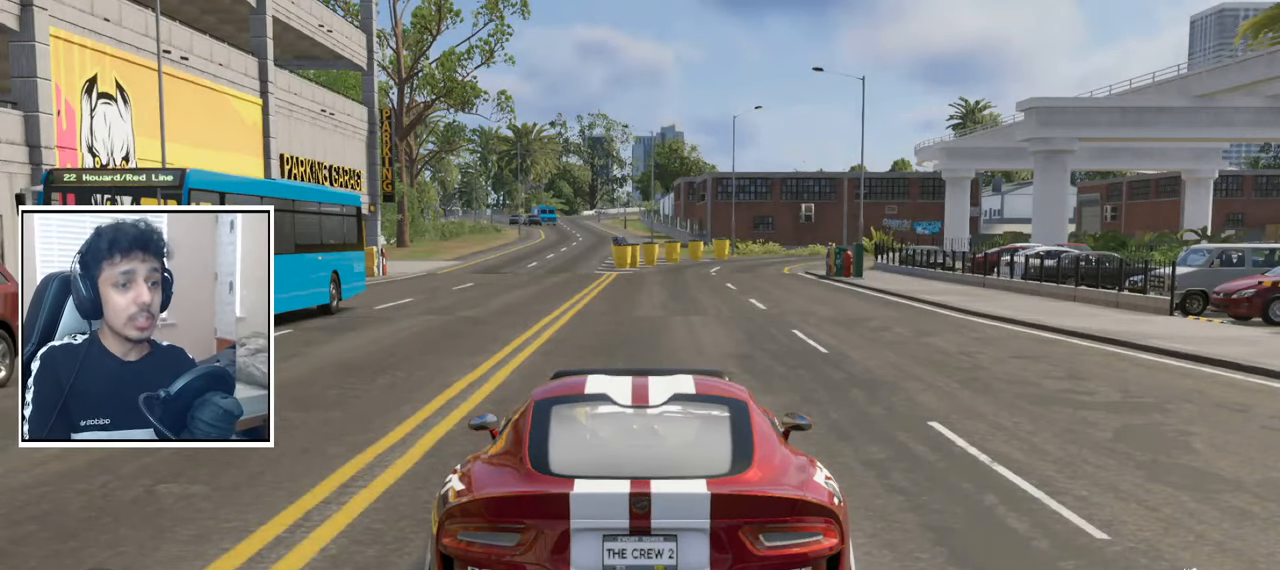
{"dt_ms": 500, "buttons": ["CROSS", "R2"], "left_stick": "center", "right_stick": "center", "events": [[417, "CROSS", "down"]]}
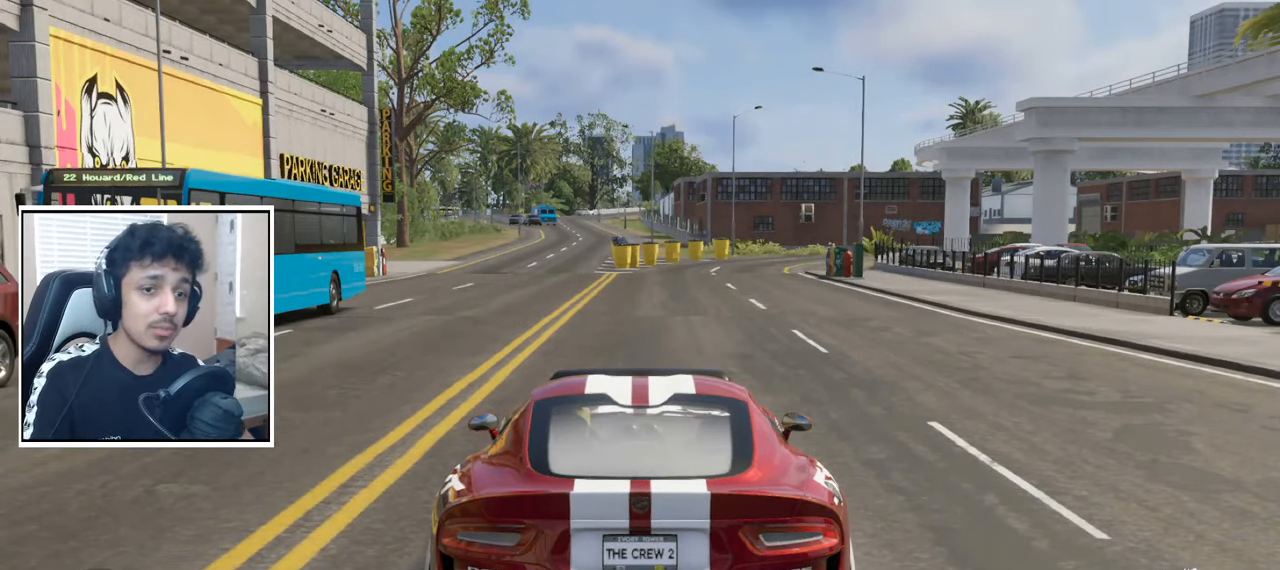
{"dt_ms": 500, "buttons": ["R2"], "left_stick": "center", "right_stick": "center", "events": [[300, "CROSS", "up"]]}
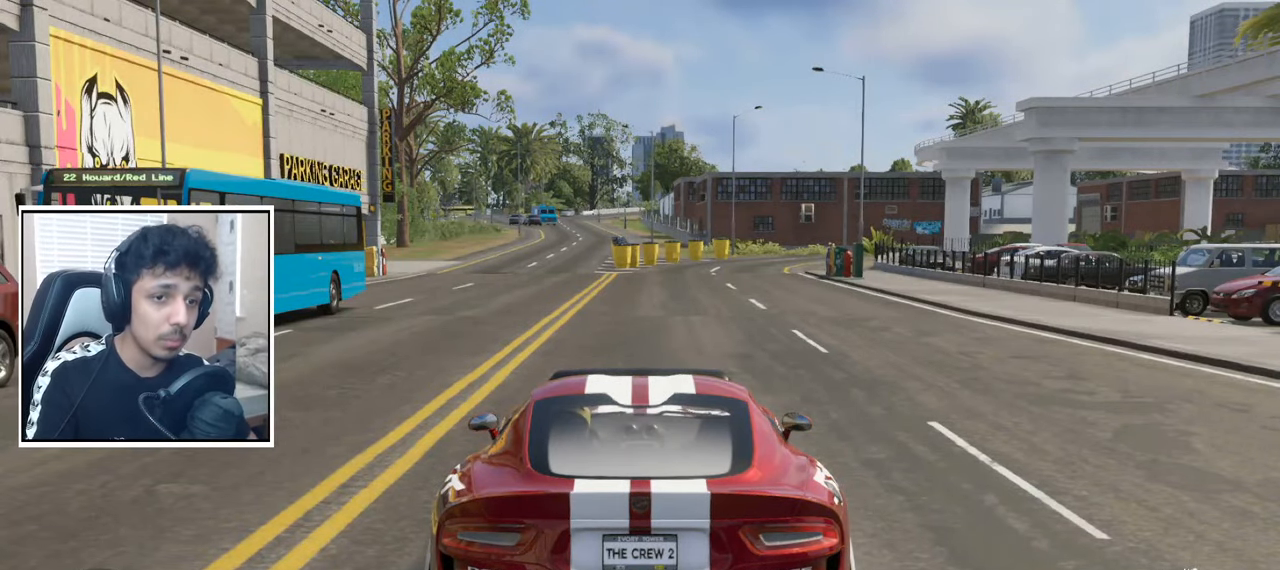
{"dt_ms": 500, "buttons": ["CROSS", "R2"], "left_stick": "center", "right_stick": "center", "events": [[217, "CROSS", "down"], [367, "CROSS", "up"], [450, "CROSS", "down"]]}
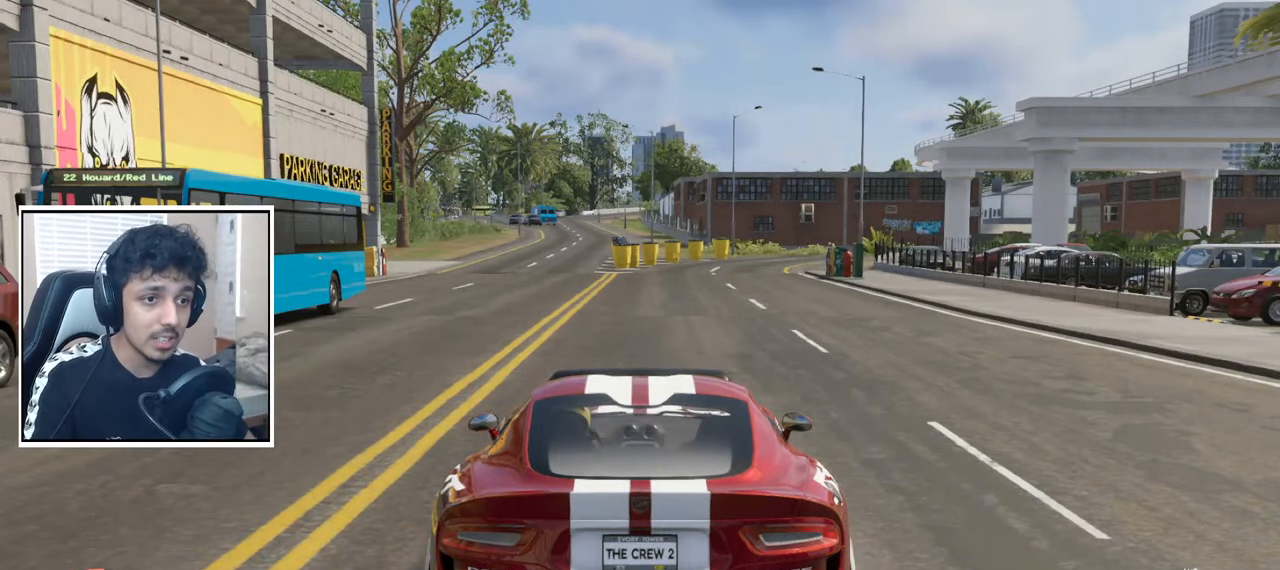
{"dt_ms": 500, "buttons": ["R2"], "left_stick": "center", "right_stick": "center", "events": [[17, "CROSS", "up"], [117, "CROSS", "down"], [200, "CROSS", "up"], [300, "CROSS", "down"], [383, "CROSS", "up"]]}
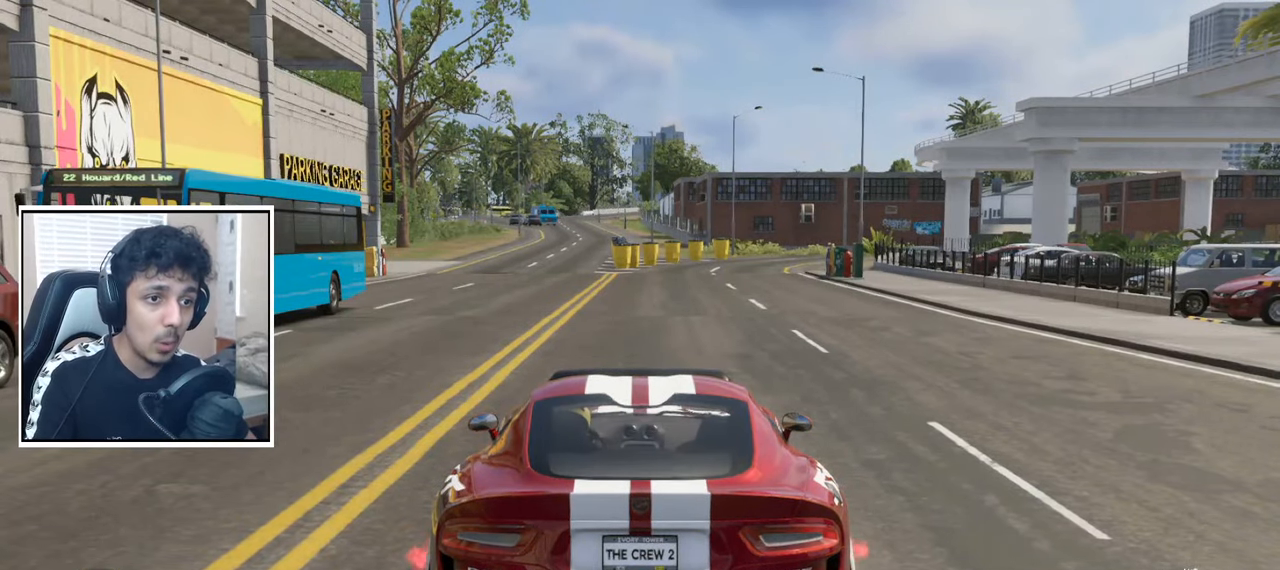
{"dt_ms": 500, "buttons": [], "left_stick": "left", "right_stick": "center", "events": [[67, "R2", "up"], [67, "left_stick", "left"]]}
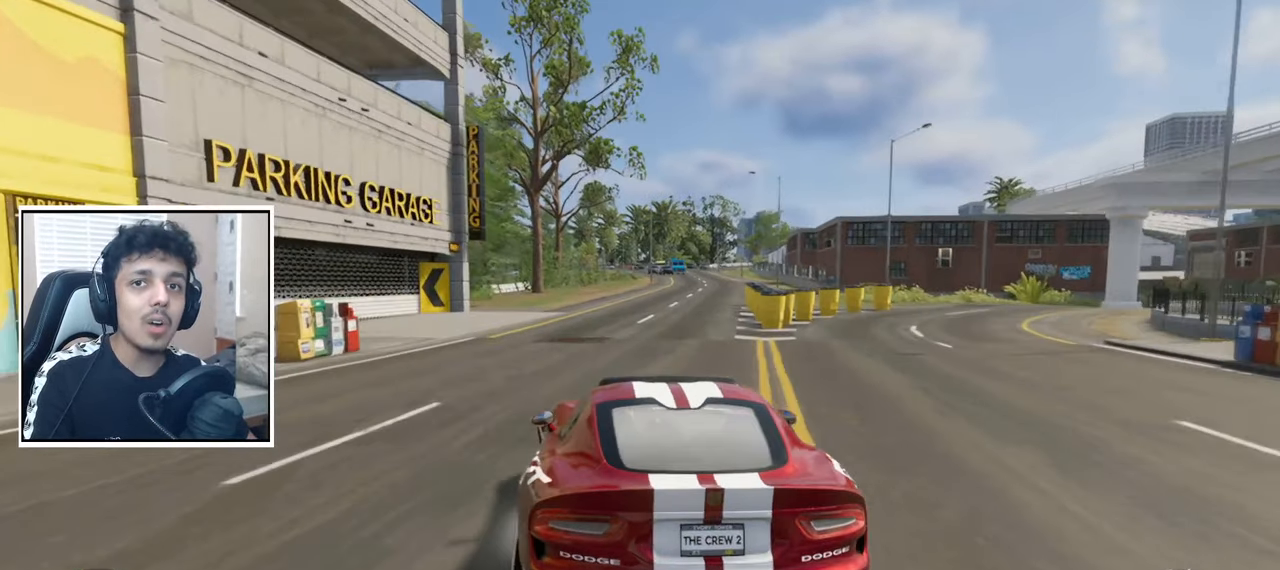
{"dt_ms": 500, "buttons": ["L2"], "left_stick": "left", "right_stick": "center", "events": [[50, "left_stick", "center"], [267, "R2", "down"], [317, "left_stick", "left"], [433, "L2", "down"], [433, "R2", "up"]]}
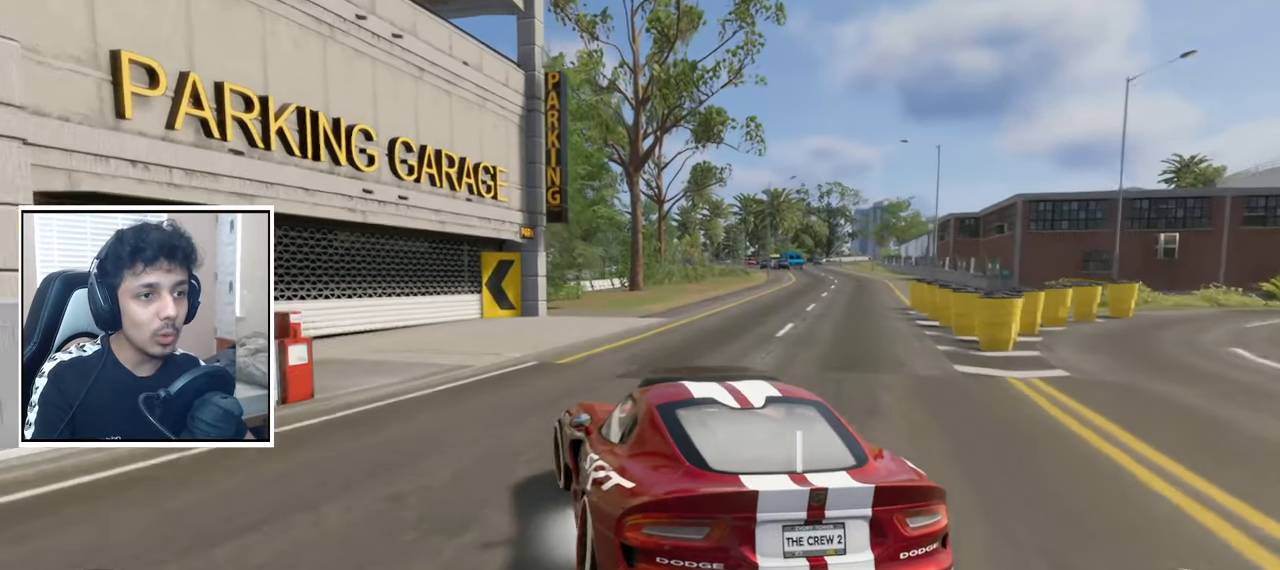
{"dt_ms": 500, "buttons": [], "left_stick": "left", "right_stick": "center", "events": [[83, "L2", "up"], [150, "L2", "down"], [300, "L2", "up"]]}
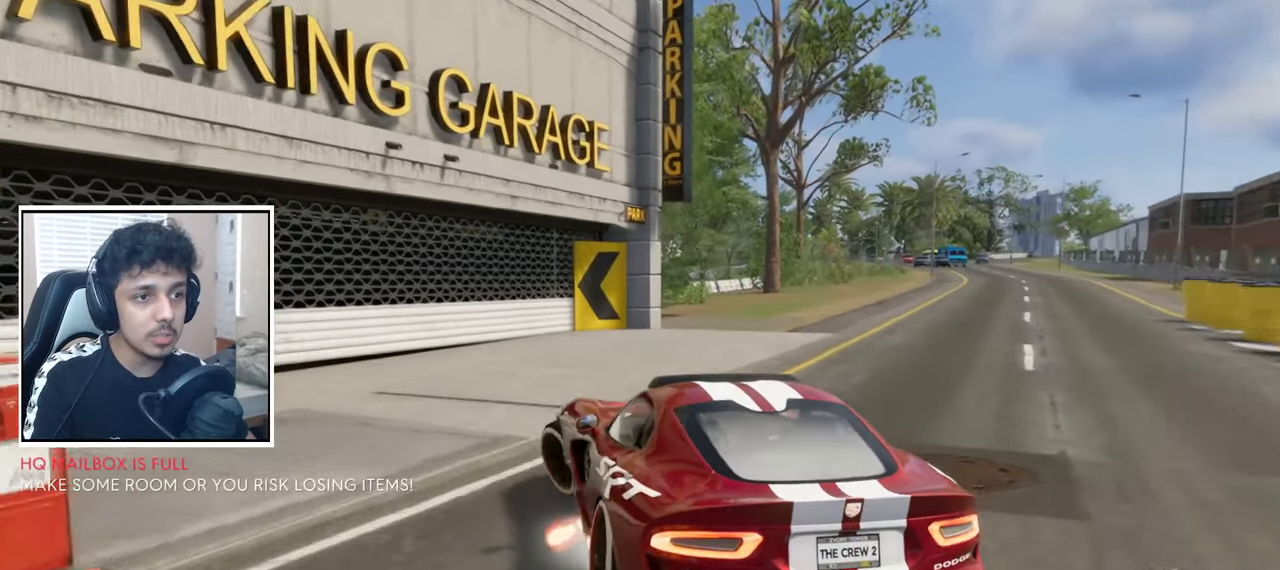
{"dt_ms": 500, "buttons": [], "left_stick": "left", "right_stick": "center", "events": [[67, "left_stick", "center"], [100, "R2", "down"], [200, "left_stick", "left"], [300, "R2", "up"], [333, "left_stick", "center"], [400, "left_stick", "left"]]}
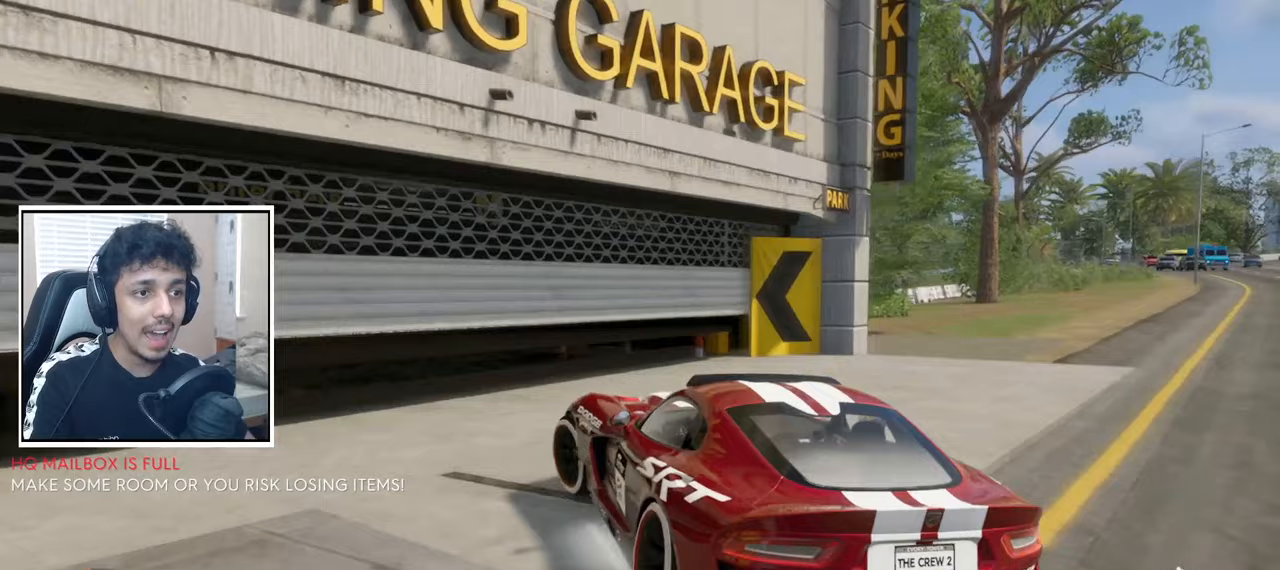
{"dt_ms": 500, "buttons": ["R2"], "left_stick": "left", "right_stick": "center", "events": [[167, "left_stick", "center"], [250, "left_stick", "left"], [333, "R2", "down"]]}
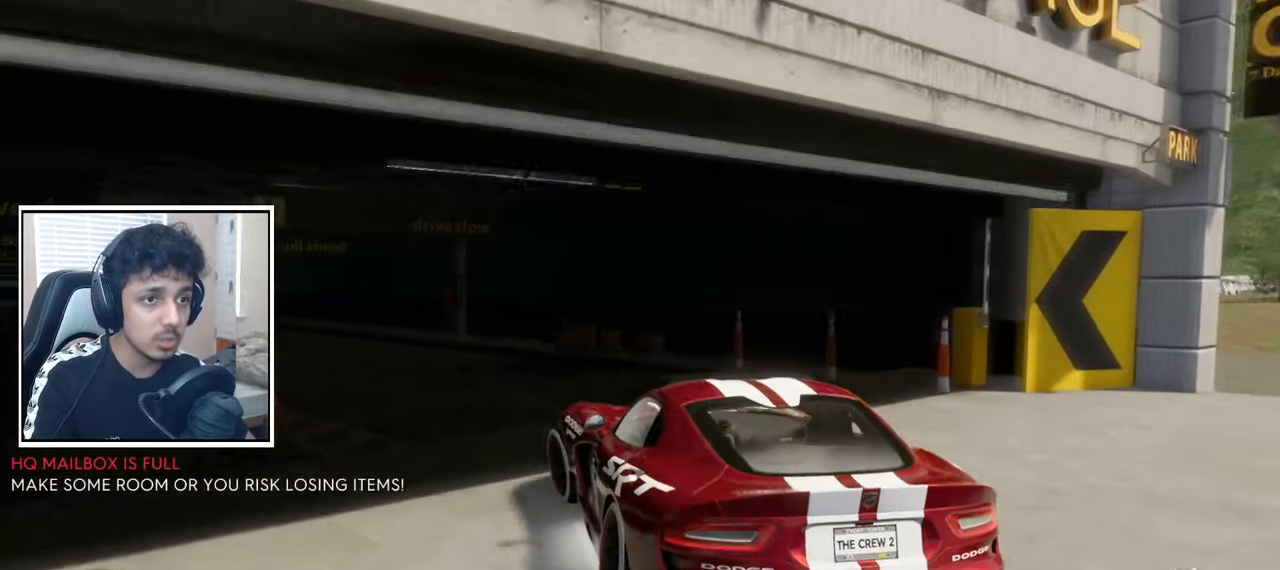
{"dt_ms": 500, "buttons": ["R2"], "left_stick": "left", "right_stick": "center", "events": [[150, "left_stick", "center"], [283, "left_stick", "left"]]}
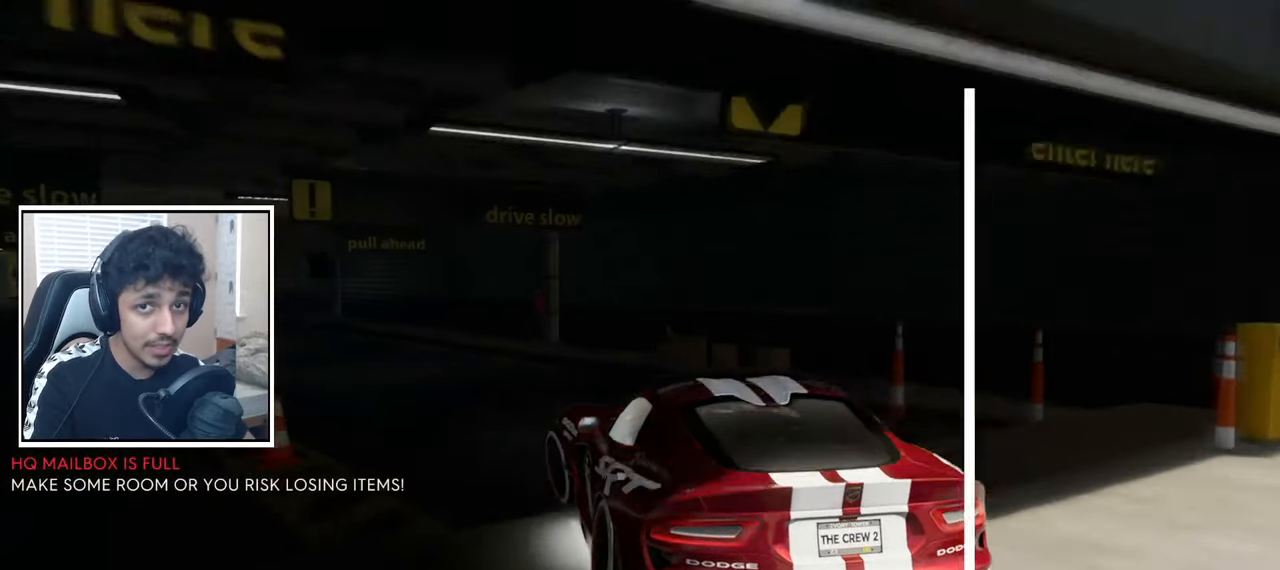
{"dt_ms": 500, "buttons": ["R2"], "left_stick": "center", "right_stick": "up", "events": [[200, "left_stick", "center"], [250, "right_stick", "up"]]}
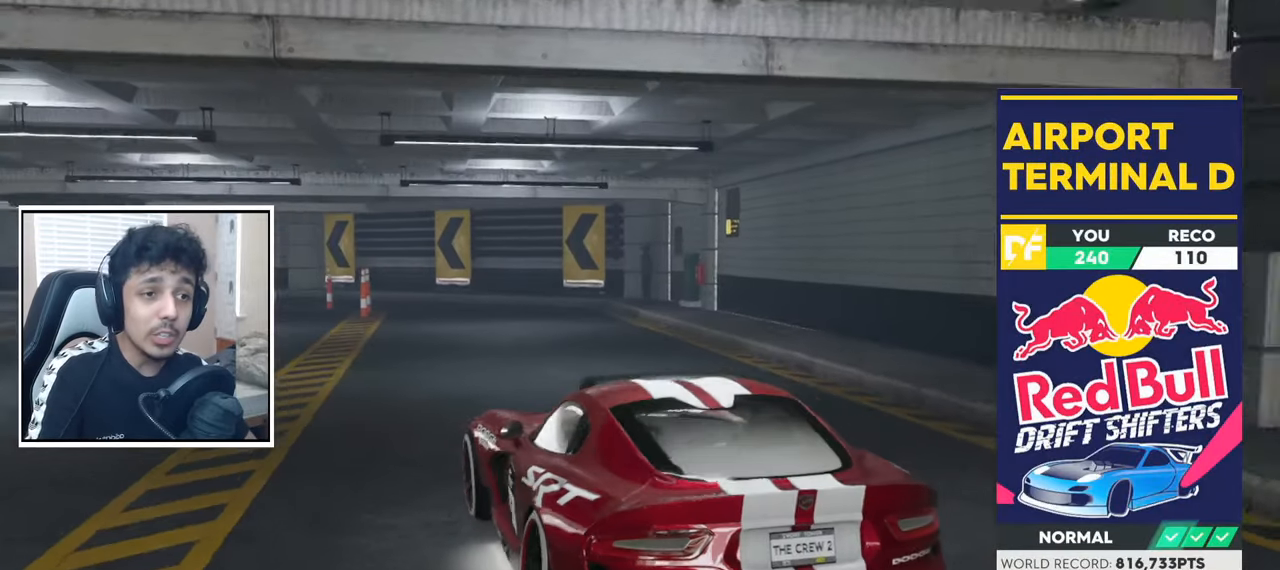
{"dt_ms": 1000, "buttons": ["R2"], "left_stick": "left", "right_stick": "up", "events": [[350, "left_stick", "left"], [517, "left_stick", "center"], [667, "left_stick", "left"], [833, "left_stick", "center"], [983, "left_stick", "left"]]}
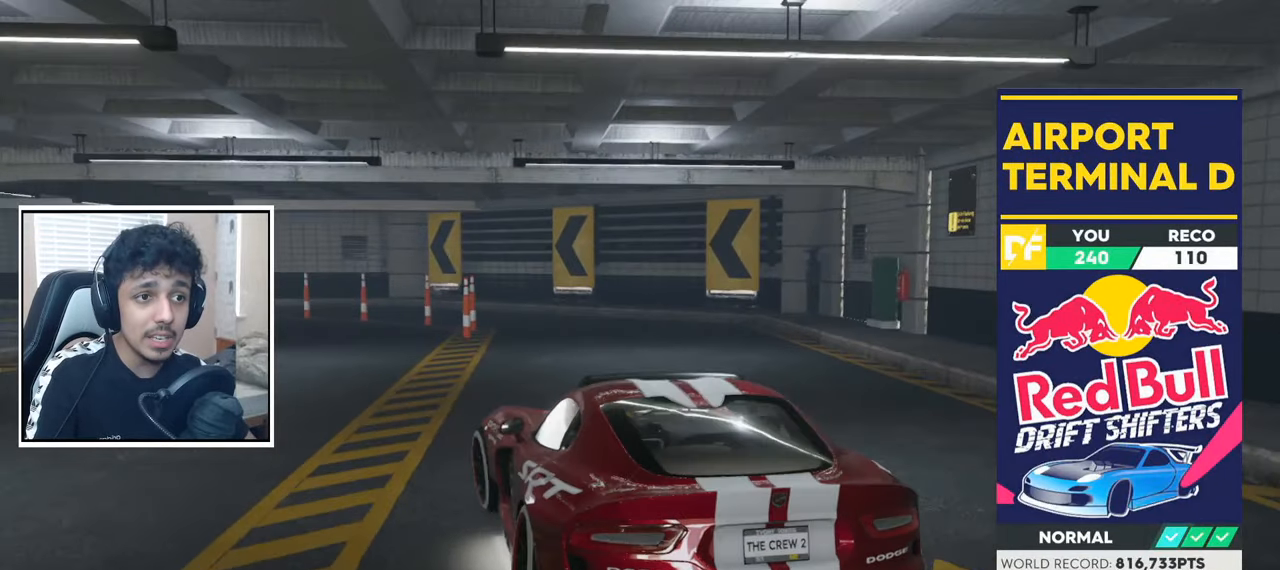
{"dt_ms": 500, "buttons": ["R2"], "left_stick": "left", "right_stick": "up", "events": [[133, "left_stick", "center"], [250, "left_stick", "left"], [400, "left_stick", "center"], [483, "left_stick", "left"]]}
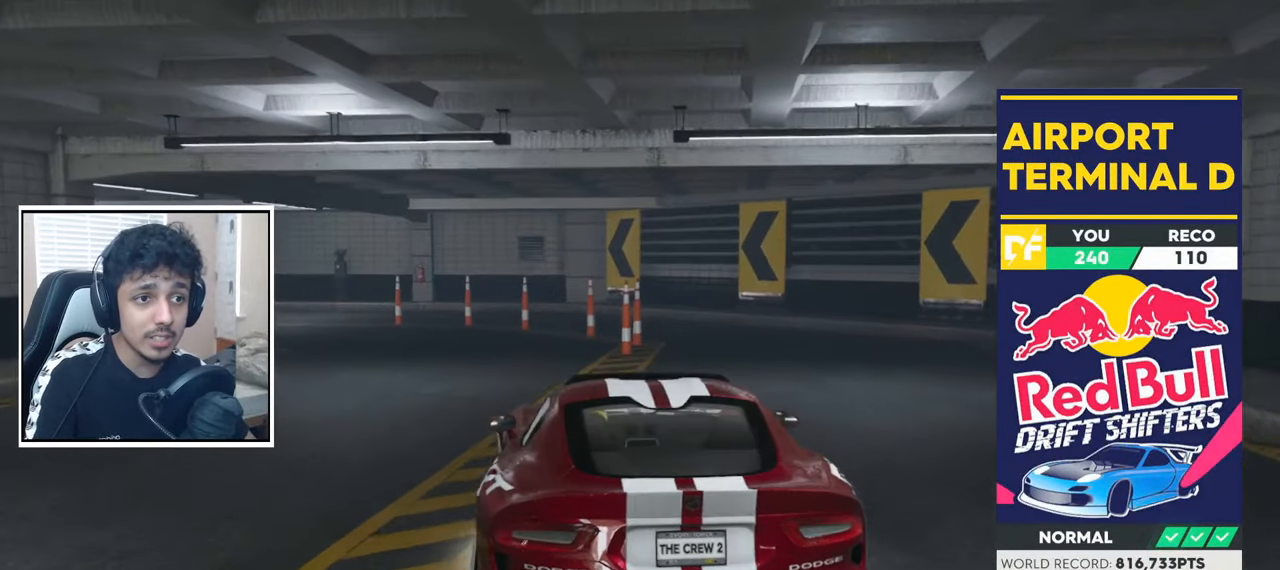
{"dt_ms": 500, "buttons": ["R2"], "left_stick": "left", "right_stick": "up", "events": [[350, "left_stick", "center"], [400, "left_stick", "left"]]}
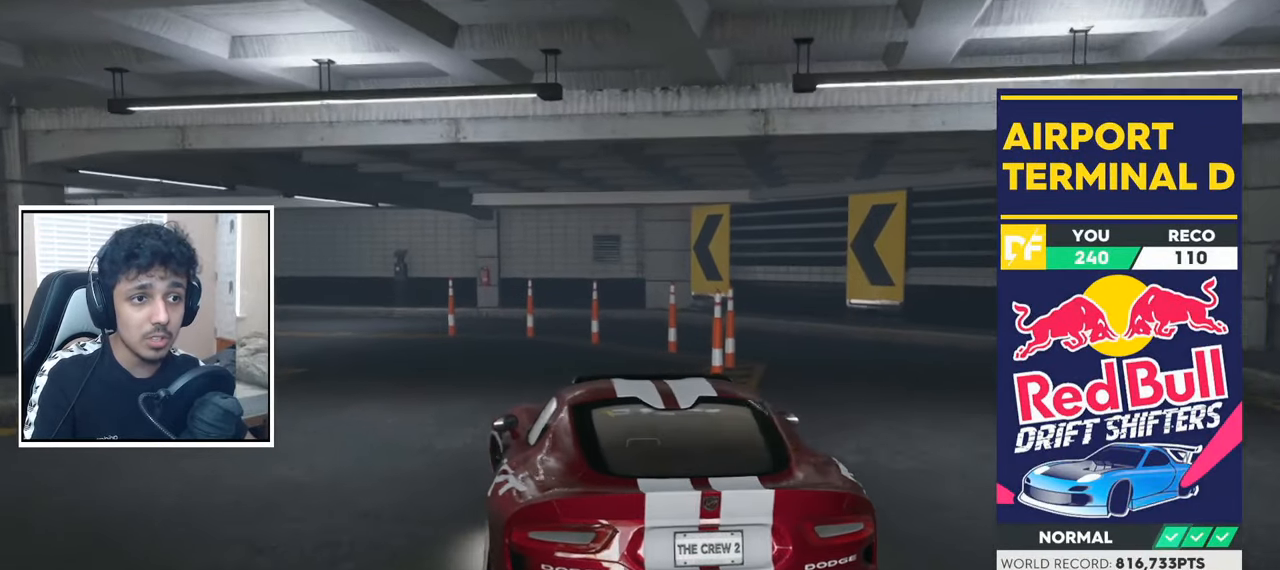
{"dt_ms": 1000, "buttons": ["R2"], "left_stick": "left", "right_stick": "up", "events": [[100, "left_stick", "center"], [200, "left_stick", "left"], [367, "left_stick", "center"], [517, "left_stick", "left"], [717, "left_stick", "center"], [783, "left_stick", "left"]]}
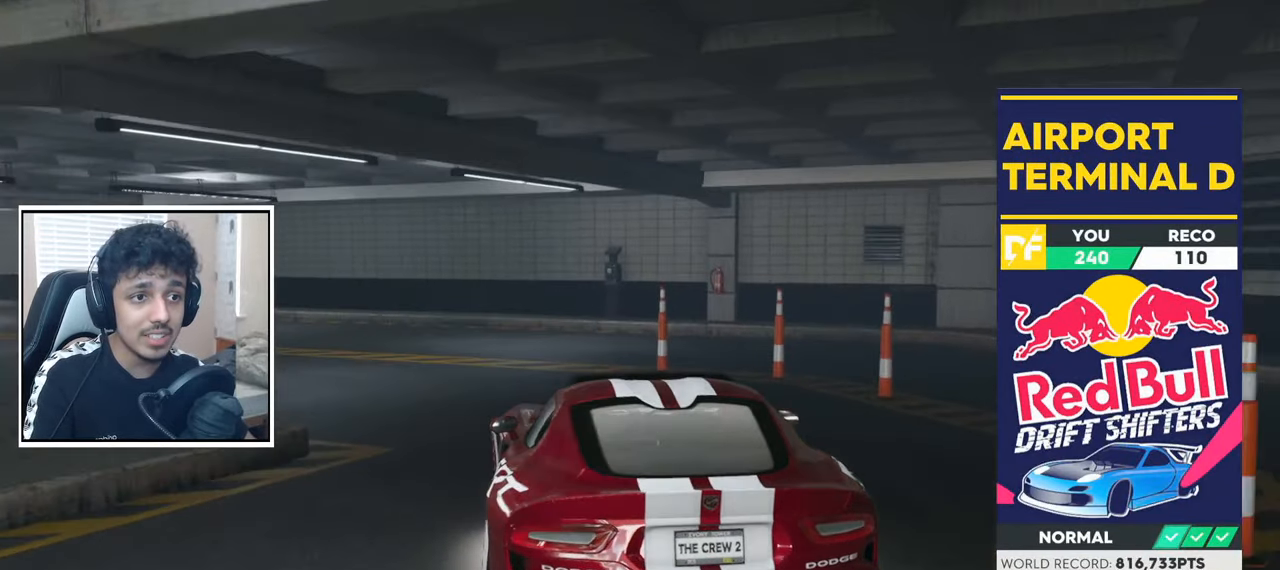
{"dt_ms": 500, "buttons": ["R2"], "left_stick": "left", "right_stick": "up-right", "events": [[200, "left_stick", "center"], [300, "left_stick", "left"], [467, "right_stick", "up-right"]]}
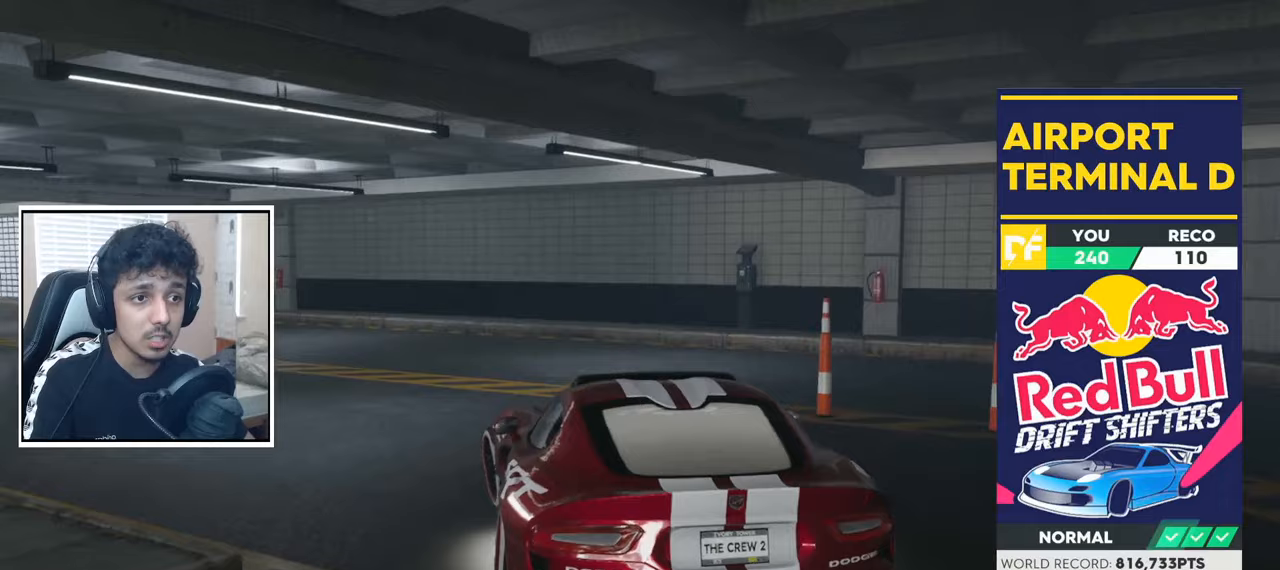
{"dt_ms": 500, "buttons": ["R2"], "left_stick": "left", "right_stick": "down-right", "events": [[167, "right_stick", "down-right"], [283, "left_stick", "center"], [450, "left_stick", "left"]]}
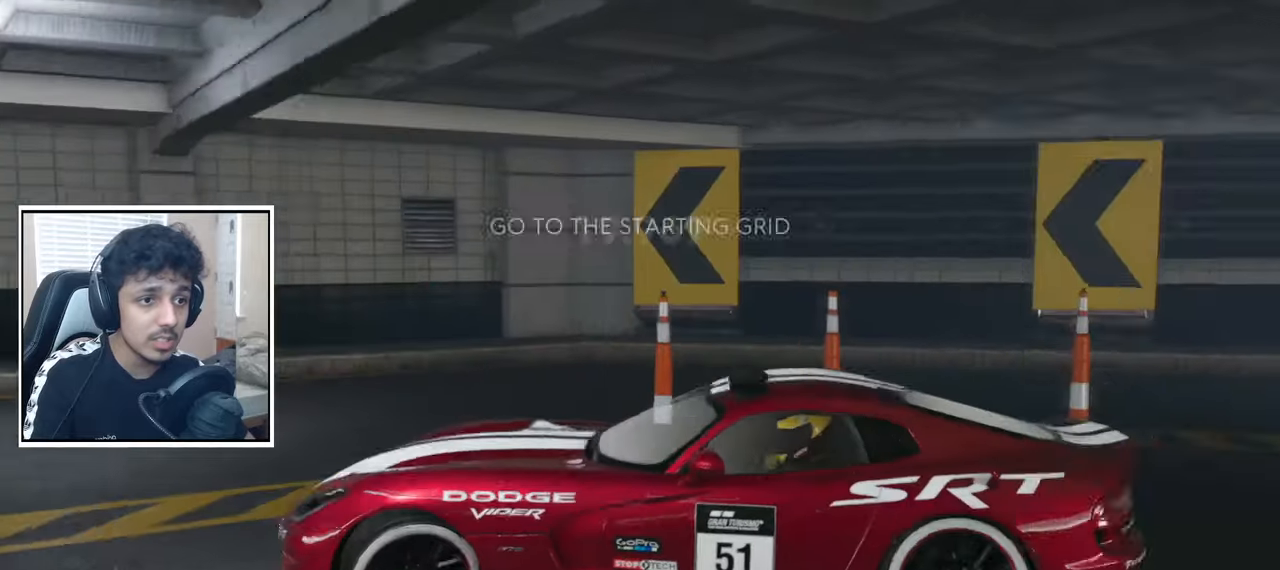
{"dt_ms": 500, "buttons": ["R2"], "left_stick": "center", "right_stick": "down", "events": [[67, "right_stick", "down"], [267, "left_stick", "center"]]}
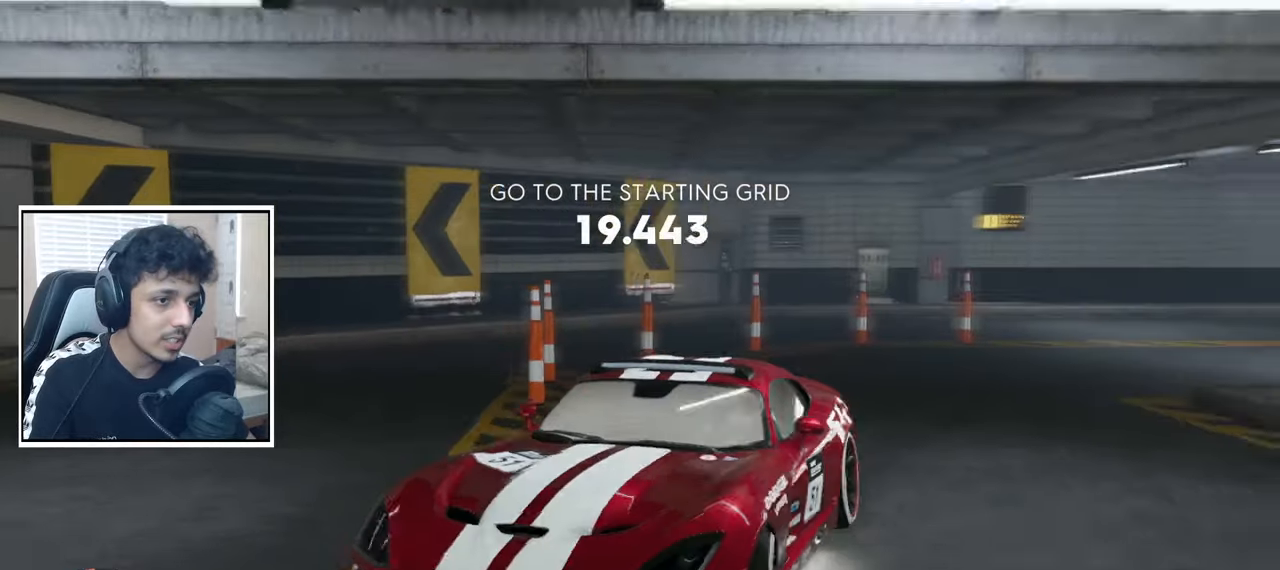
{"dt_ms": 500, "buttons": ["L2"], "left_stick": "center", "right_stick": "down-right", "events": [[217, "L2", "down"], [217, "left_stick", "left"], [317, "R2", "up"], [317, "right_stick", "down-right"], [500, "left_stick", "center"]]}
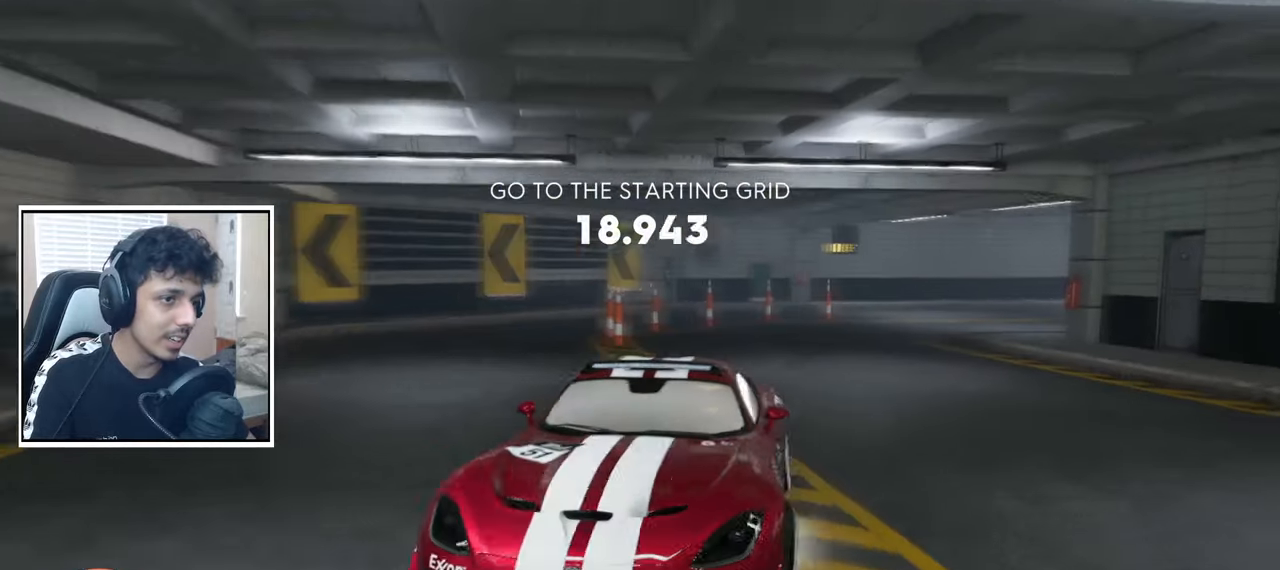
{"dt_ms": 500, "buttons": ["L2"], "left_stick": "center", "right_stick": "right", "events": [[167, "left_stick", "left"], [400, "right_stick", "right"], [450, "left_stick", "center"]]}
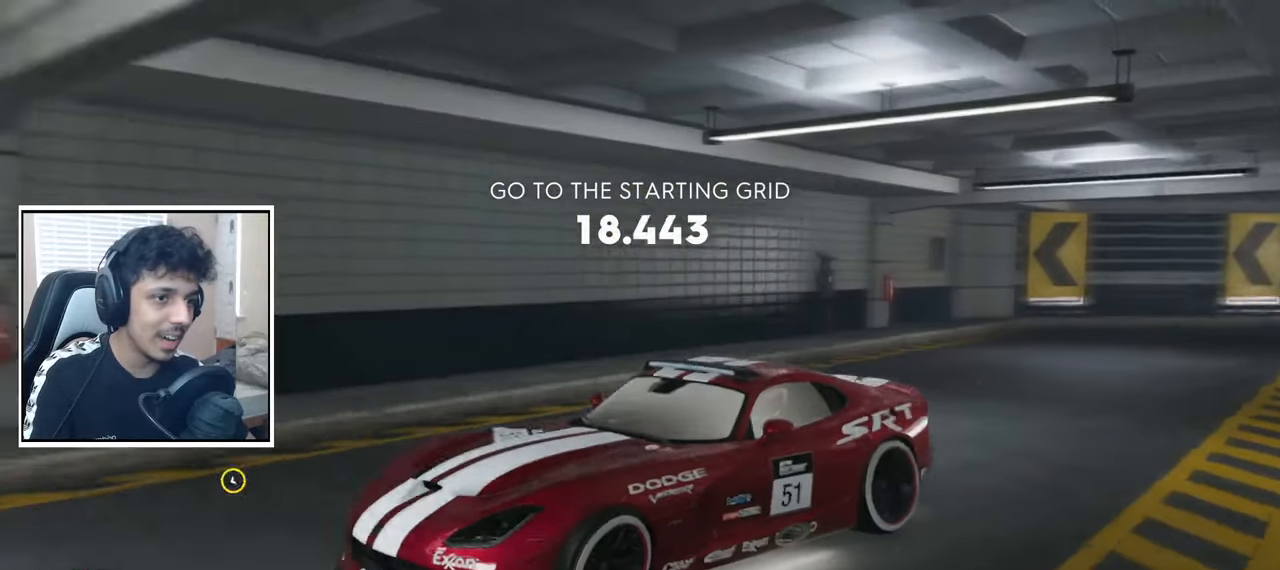
{"dt_ms": 500, "buttons": [], "left_stick": "center", "right_stick": "up", "events": [[117, "right_stick", "up-right"], [250, "right_stick", "up"], [283, "L2", "up"]]}
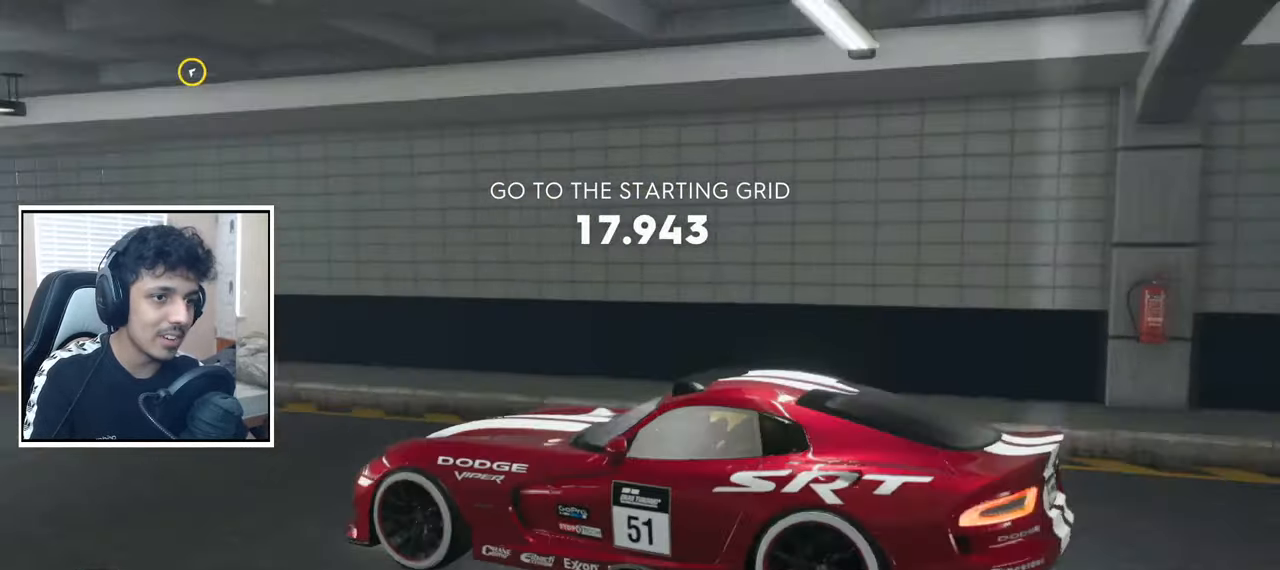
{"dt_ms": 500, "buttons": ["L2"], "left_stick": "center", "right_stick": "up", "events": [[100, "L2", "down"]]}
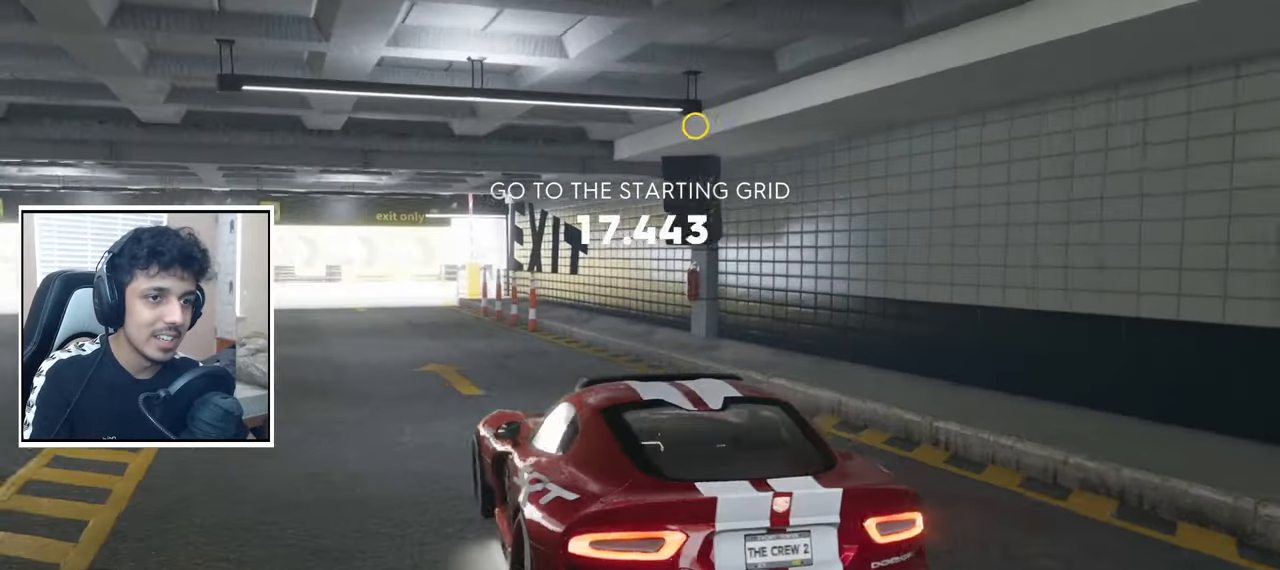
{"dt_ms": 500, "buttons": [], "left_stick": "center", "right_stick": "up", "events": [[233, "L2", "up"]]}
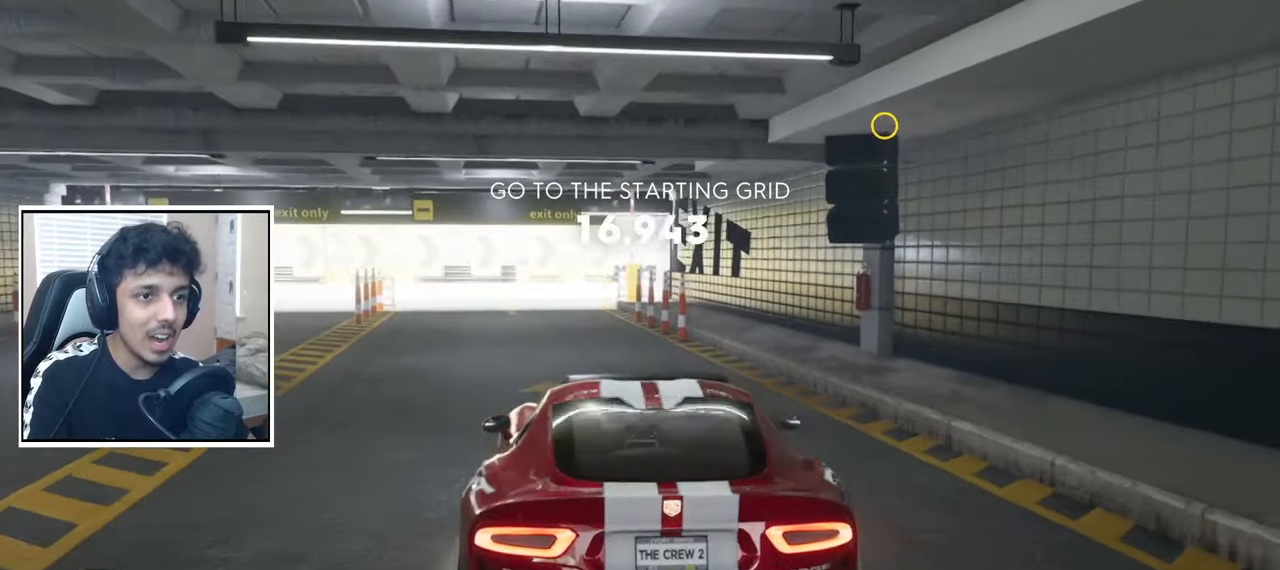
{"dt_ms": 500, "buttons": ["L2"], "left_stick": "left", "right_stick": "up", "events": [[333, "L2", "down"], [417, "left_stick", "left"]]}
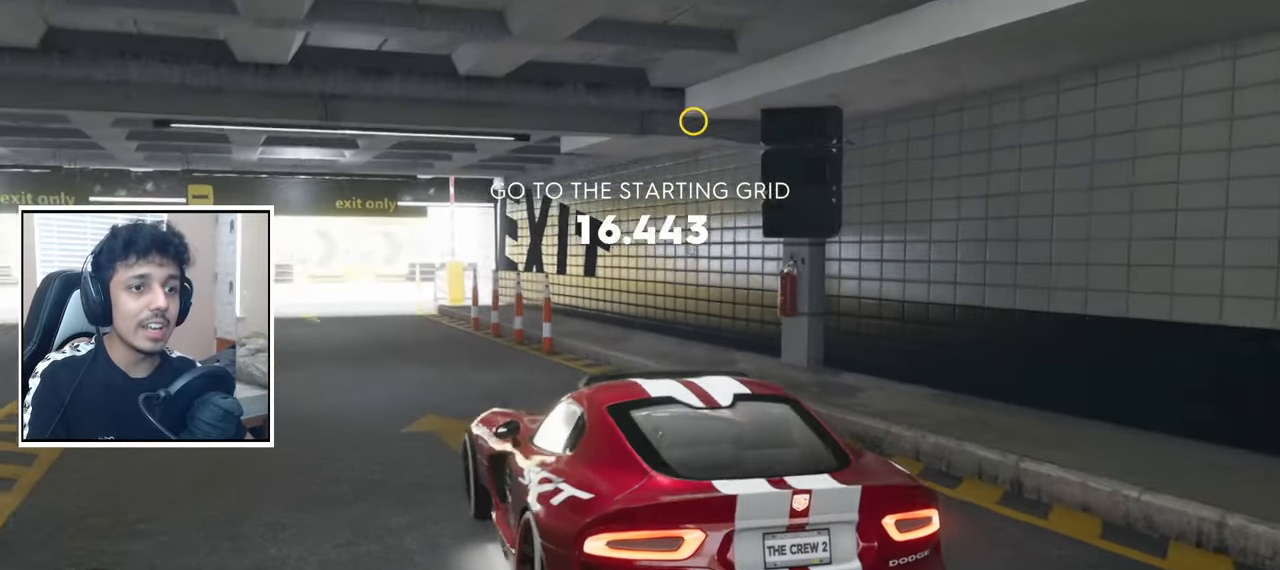
{"dt_ms": 500, "buttons": [], "left_stick": "center", "right_stick": "up", "events": [[100, "L2", "up"], [117, "left_stick", "center"]]}
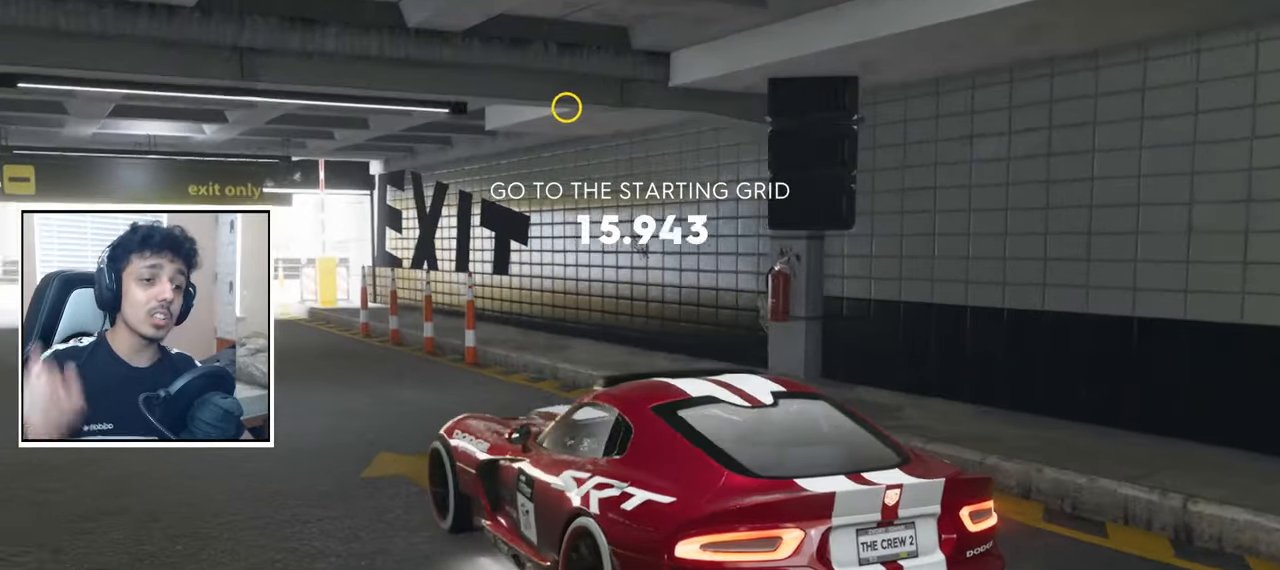
{"dt_ms": 500, "buttons": [], "left_stick": "center", "right_stick": "up", "events": []}
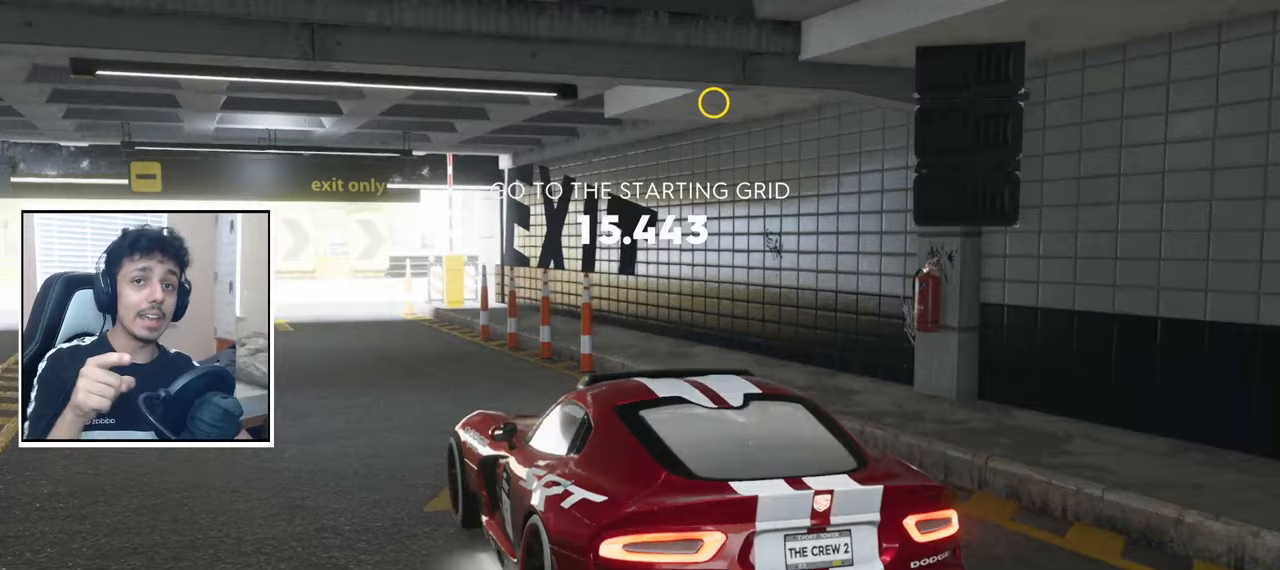
{"dt_ms": 500, "buttons": ["R2"], "left_stick": "center", "right_stick": "up", "events": [[450, "R2", "down"]]}
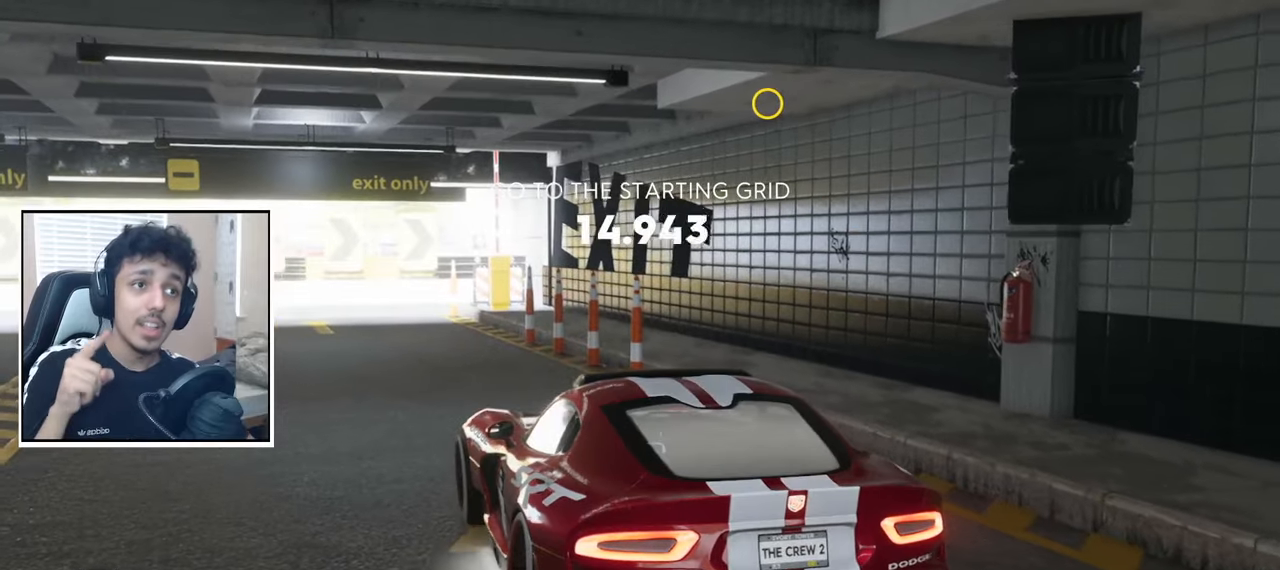
{"dt_ms": 500, "buttons": ["R2"], "left_stick": "center", "right_stick": "up", "events": []}
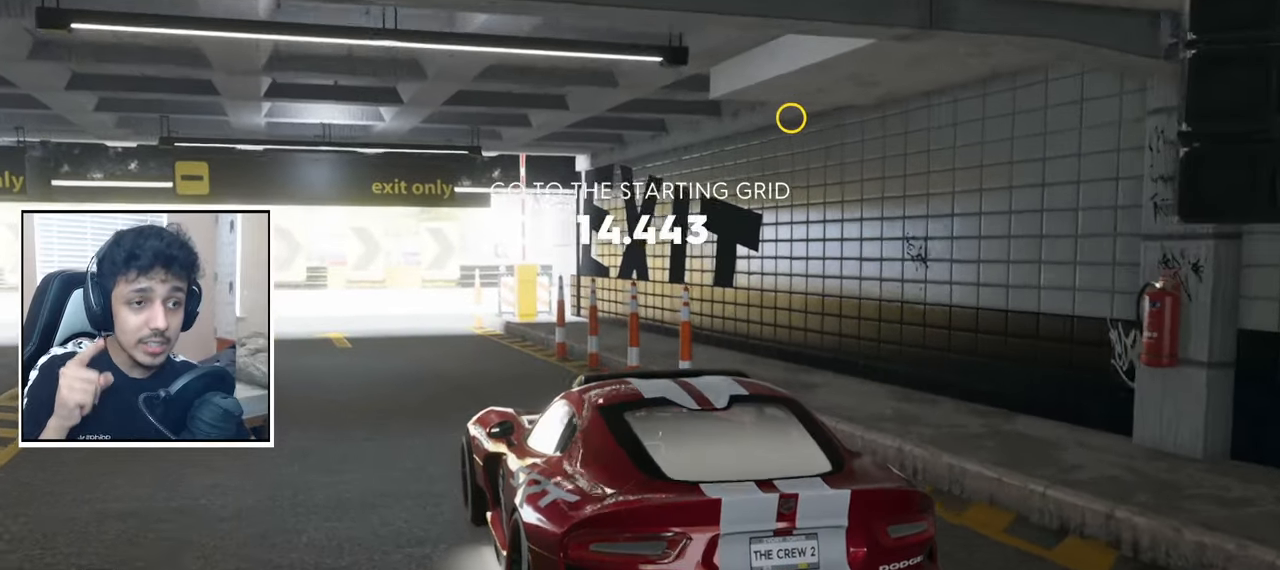
{"dt_ms": 500, "buttons": ["R2"], "left_stick": "center", "right_stick": "up", "events": []}